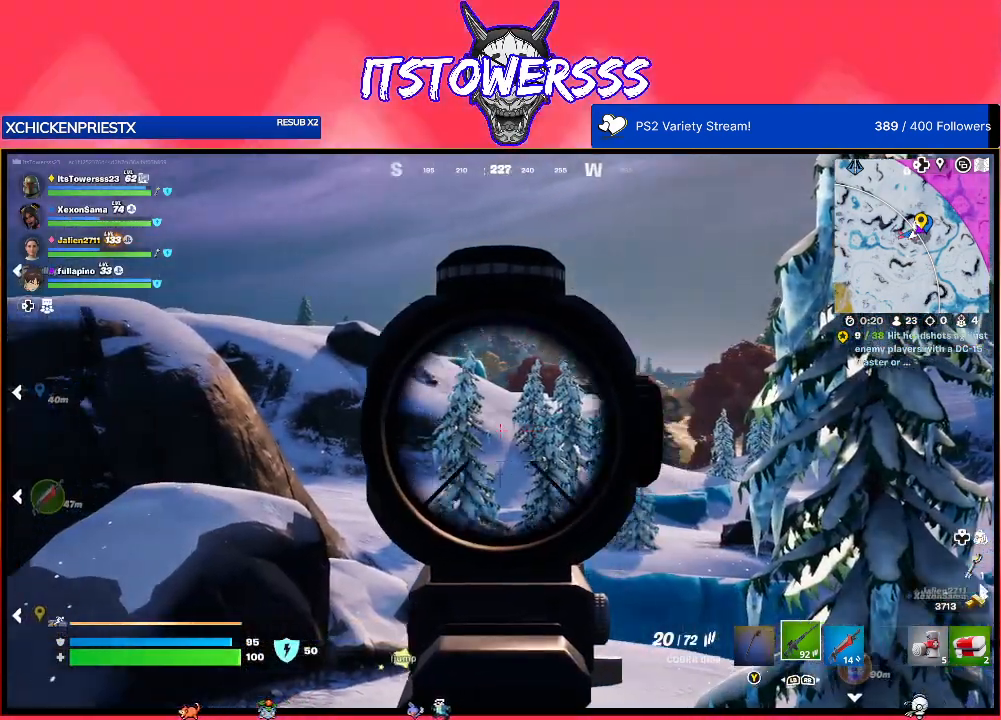
Gameplay with a controller (Xbox layout); each line is a JSON object with the inputs held at the frame after it. "events" lists button and stick changes between this image and that frame as [ms after this image, input, new state], when the widget could be followed in between.
{"buttons": [], "left_stick": "right", "right_stick": "left", "events": [[467, "left_stick", "right"]]}
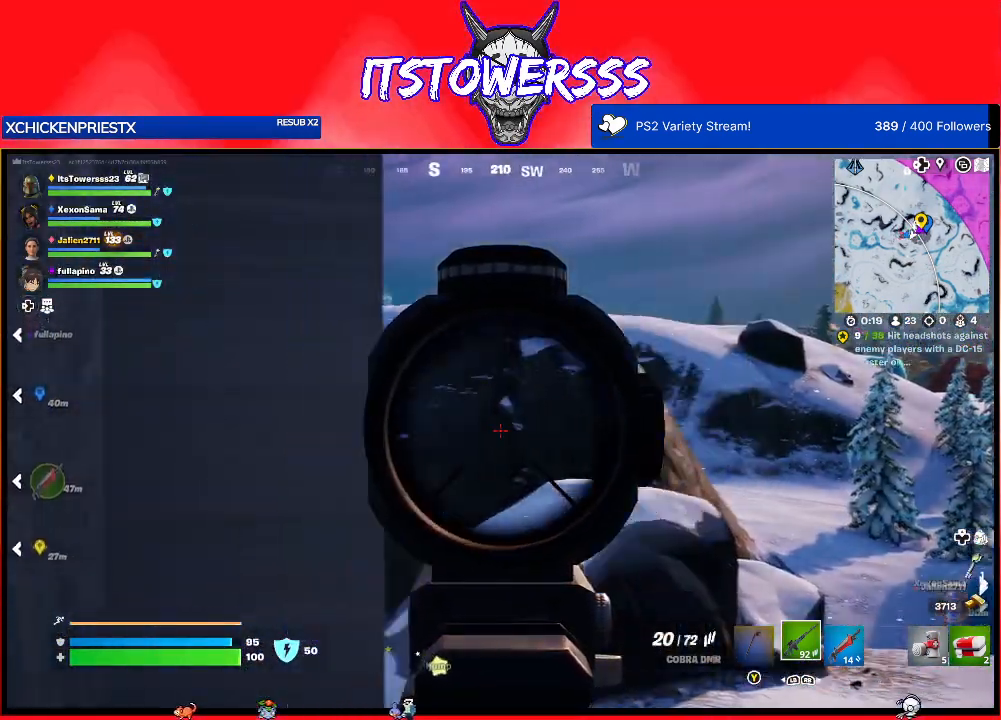
{"buttons": [], "left_stick": "center", "right_stick": "center", "events": [[150, "left_stick", "center"], [217, "right_stick", "center"]]}
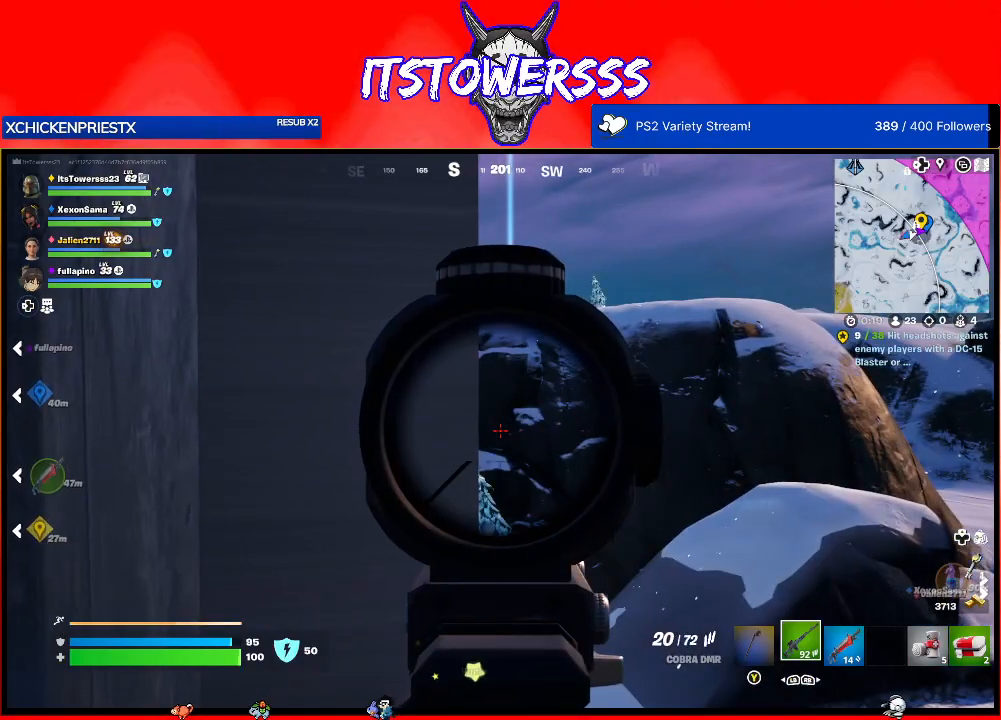
{"buttons": [], "left_stick": "center", "right_stick": "center", "events": [[67, "right_stick", "left"], [300, "right_stick", "center"]]}
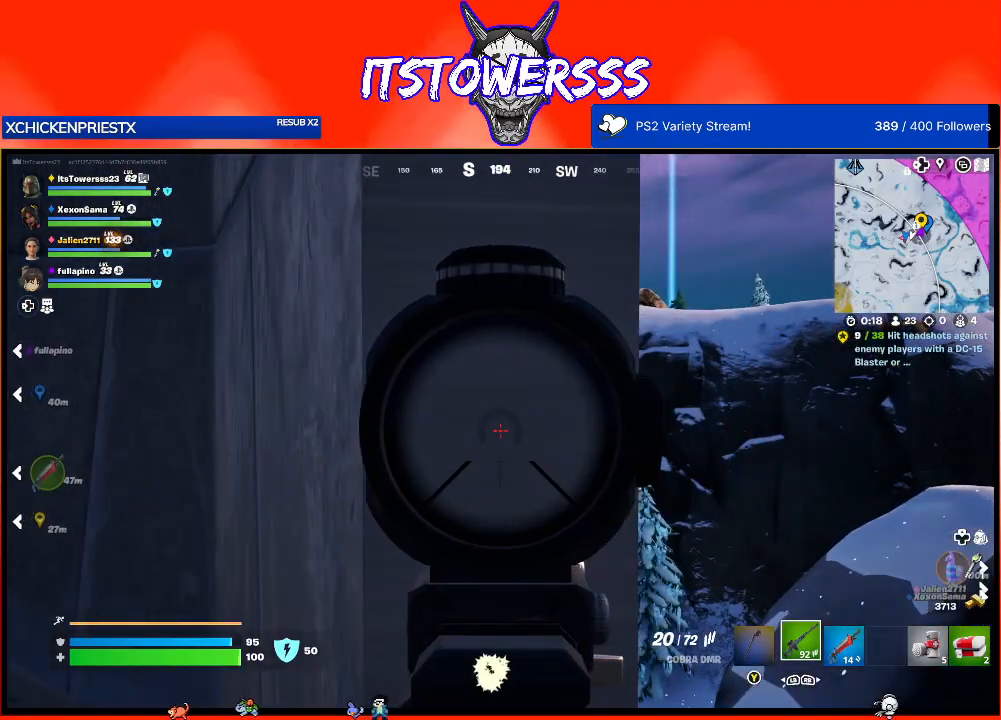
{"buttons": [], "left_stick": "left", "right_stick": "center", "events": [[100, "left_stick", "left"], [100, "right_stick", "right"], [367, "right_stick", "center"]]}
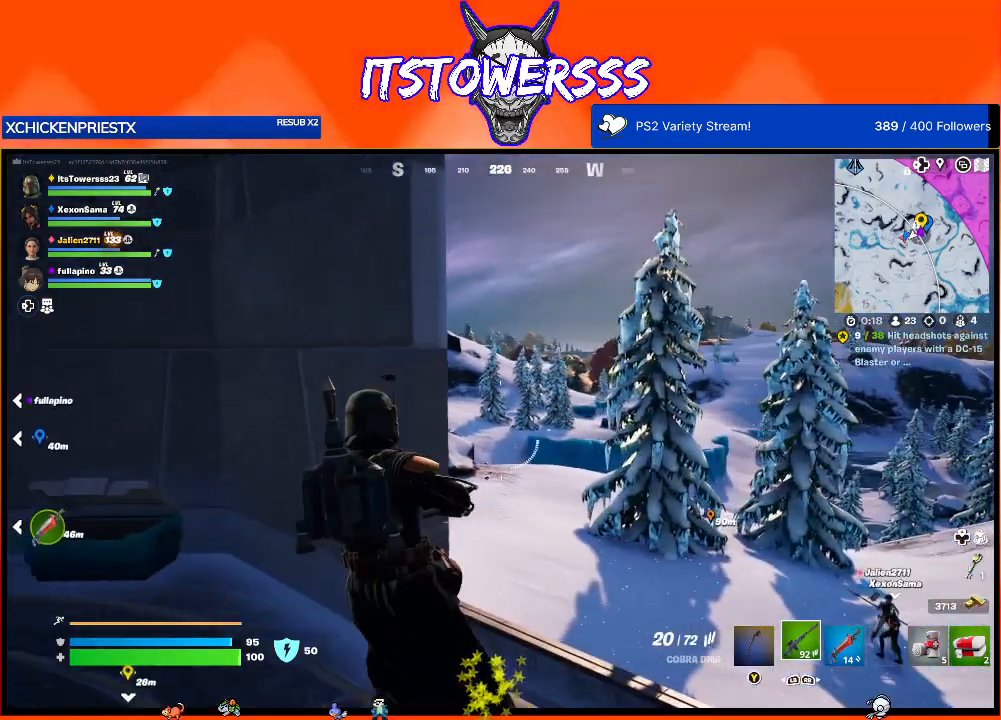
{"buttons": [], "left_stick": "center", "right_stick": "center", "events": [[117, "right_stick", "right"], [150, "left_stick", "center"], [350, "right_stick", "center"]]}
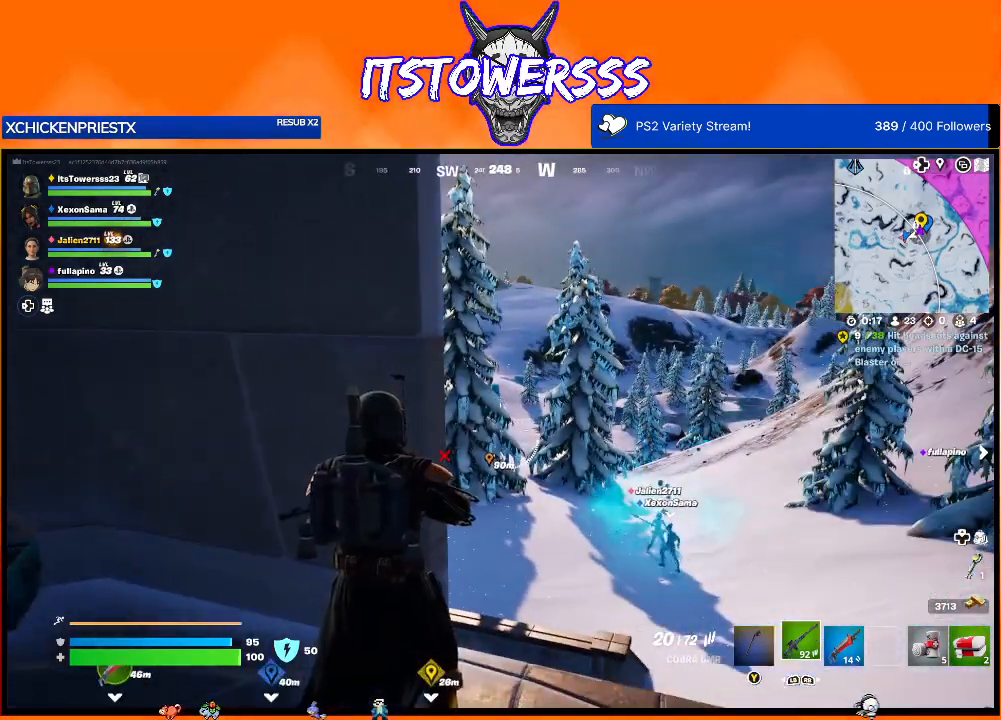
{"buttons": [], "left_stick": "up-right", "right_stick": "center", "events": [[317, "left_stick", "right"], [483, "left_stick", "up-right"]]}
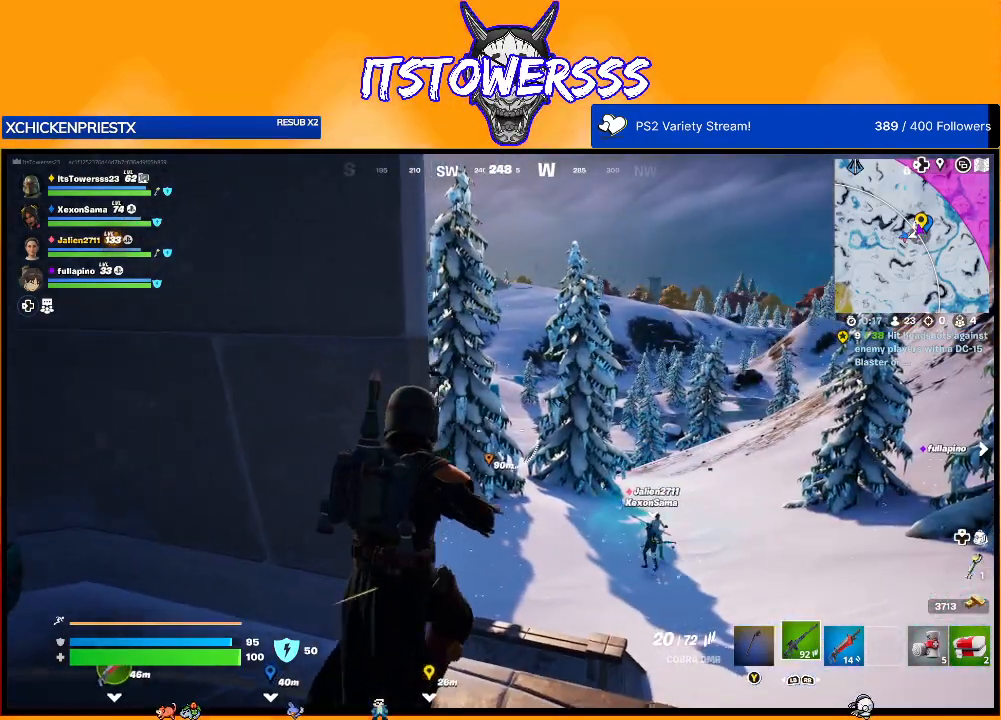
{"buttons": [], "left_stick": "up-right", "right_stick": "center", "events": [[17, "right_stick", "down"], [200, "right_stick", "down-right"], [450, "right_stick", "center"]]}
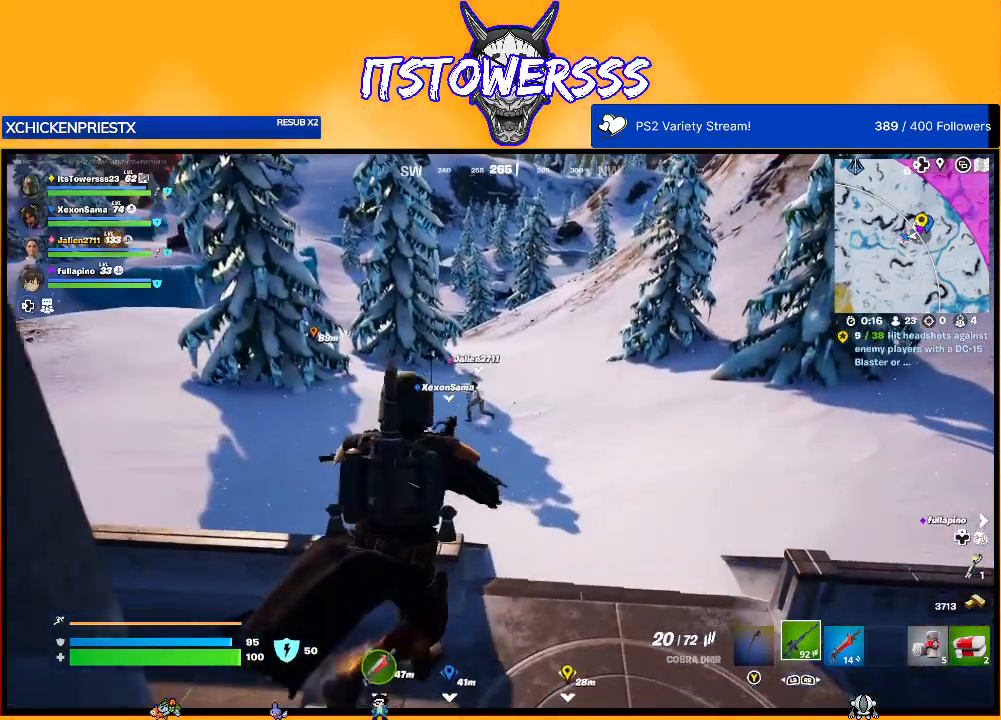
{"buttons": [], "left_stick": "up", "right_stick": "up", "events": [[233, "right_stick", "up"], [250, "left_stick", "up"]]}
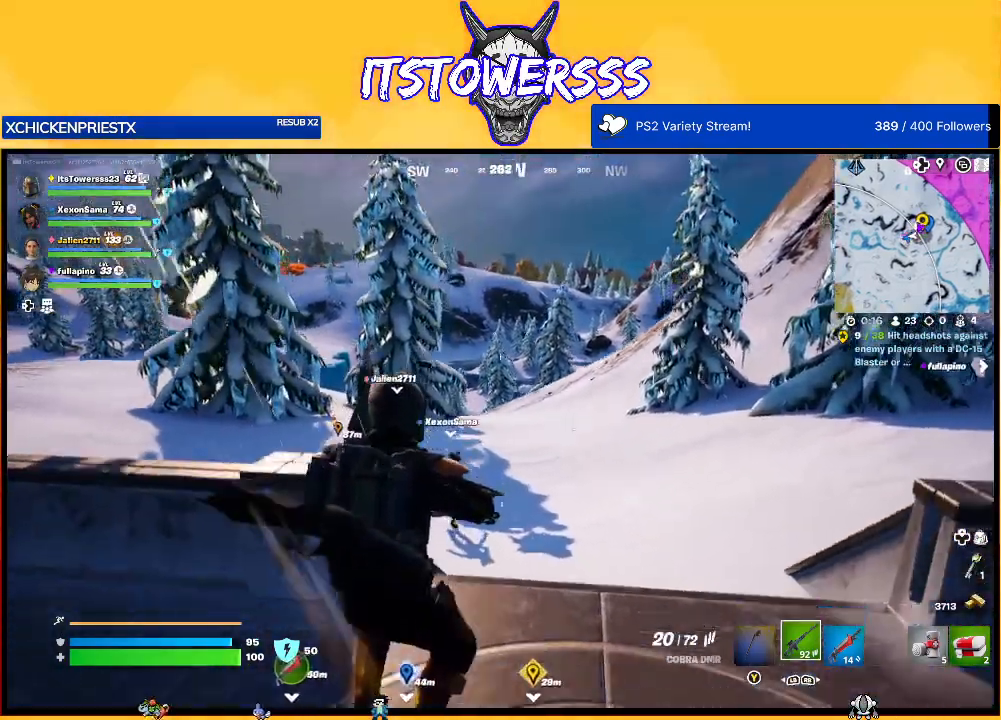
{"buttons": [], "left_stick": "center", "right_stick": "left", "events": [[17, "right_stick", "center"], [67, "L3", "down"], [233, "L3", "up"], [350, "right_stick", "left"], [500, "left_stick", "center"]]}
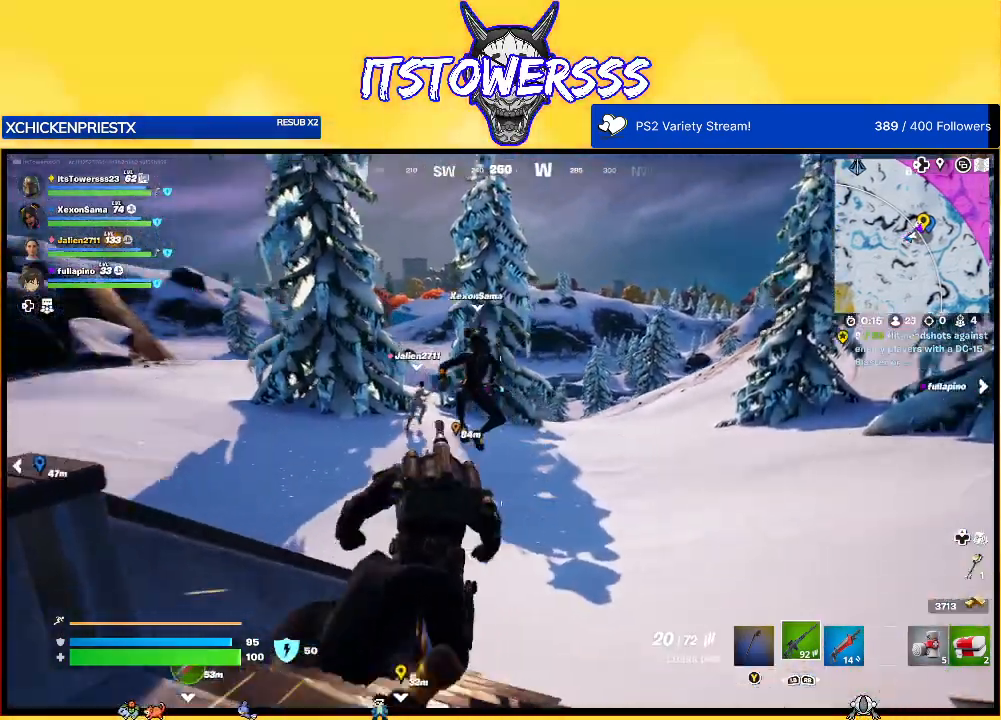
{"buttons": [], "left_stick": "down-left", "right_stick": "left", "events": [[150, "right_stick", "center"], [167, "left_stick", "left"], [283, "left_stick", "down-left"], [300, "right_stick", "left"]]}
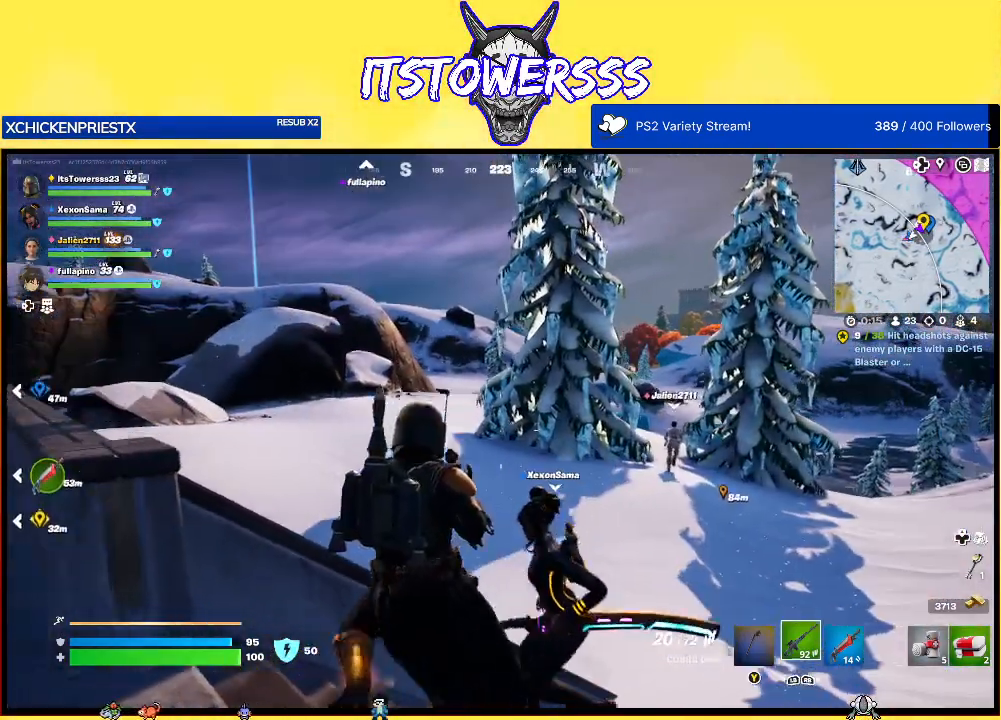
{"buttons": [], "left_stick": "down-left", "right_stick": "center", "events": [[33, "right_stick", "center"]]}
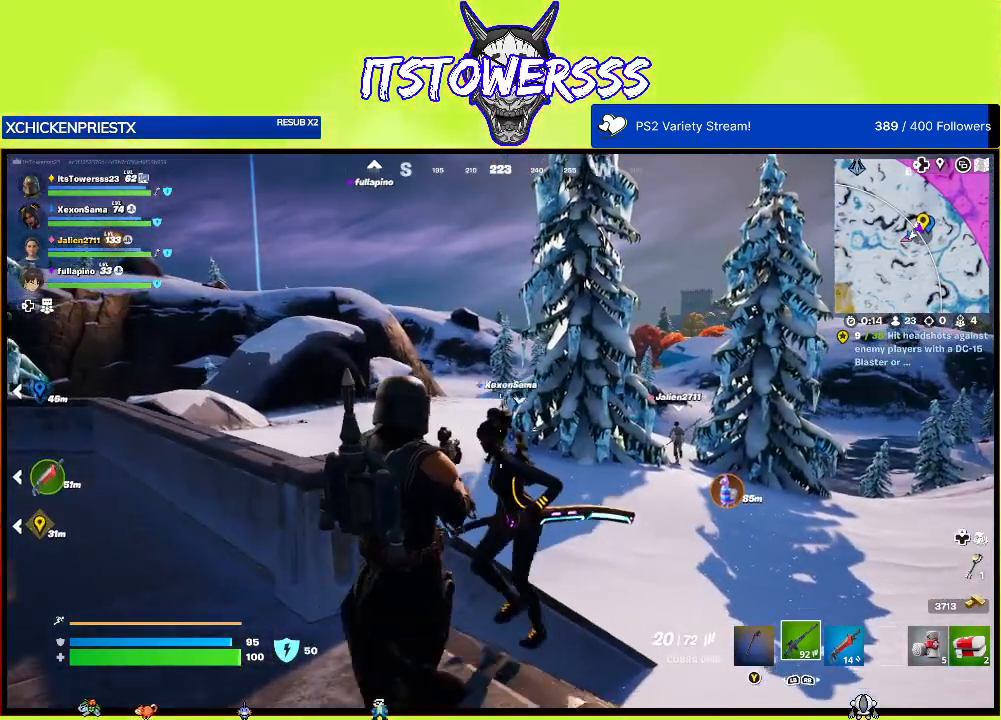
{"buttons": [], "left_stick": "up-left", "right_stick": "center", "events": [[333, "left_stick", "left"], [433, "left_stick", "up-left"]]}
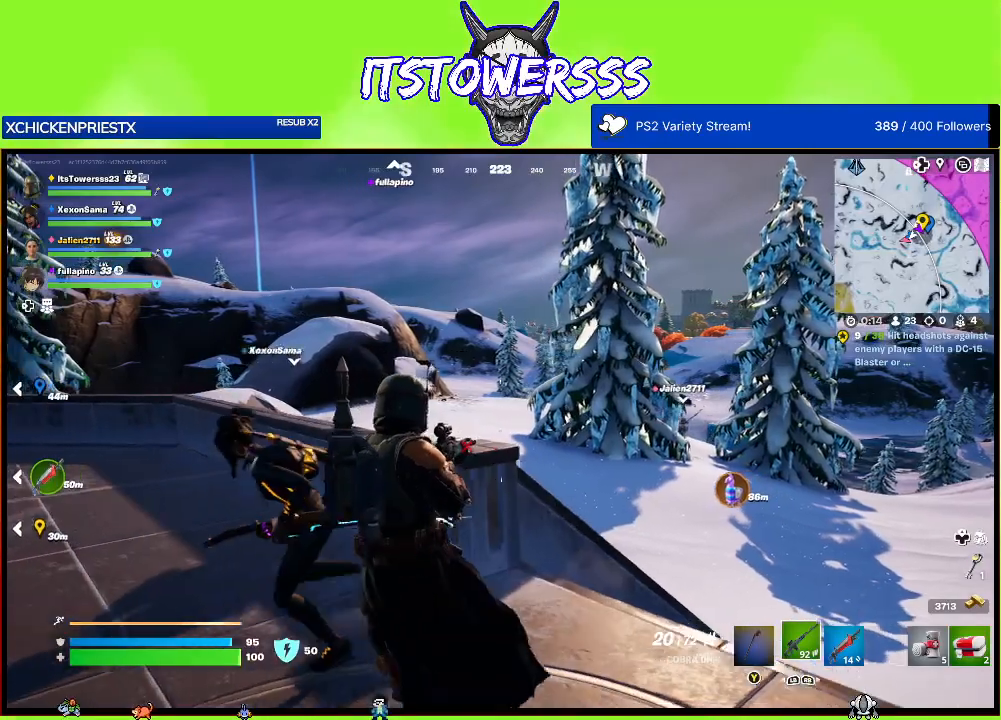
{"buttons": [], "left_stick": "up-left", "right_stick": "center", "events": []}
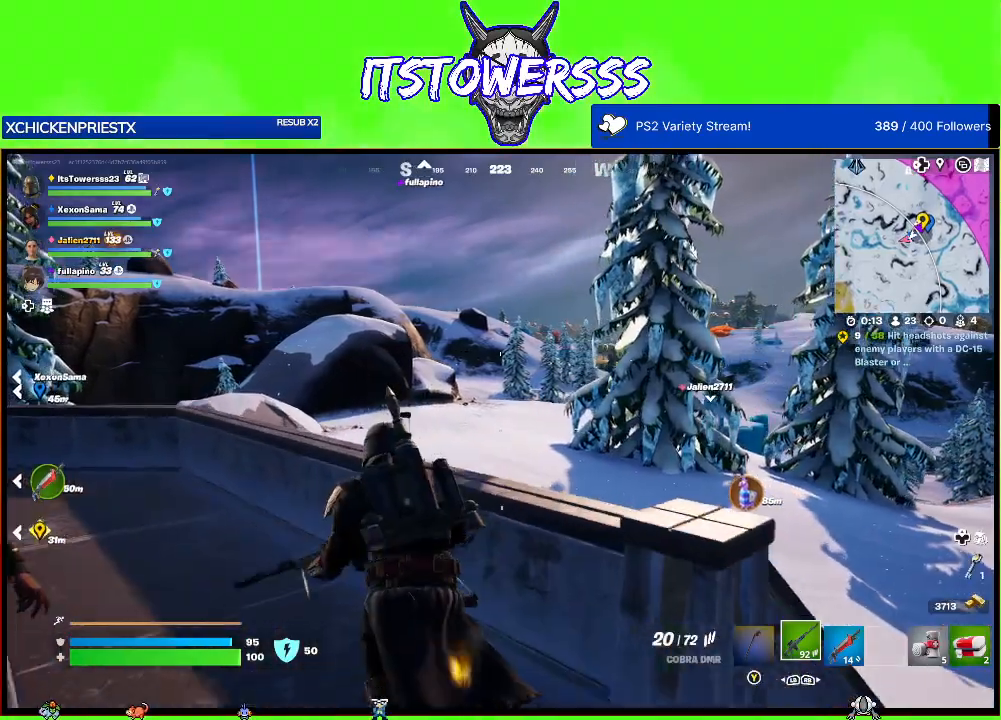
{"buttons": [], "left_stick": "up", "right_stick": "center", "events": [[50, "left_stick", "up"], [100, "A", "down"], [250, "A", "up"]]}
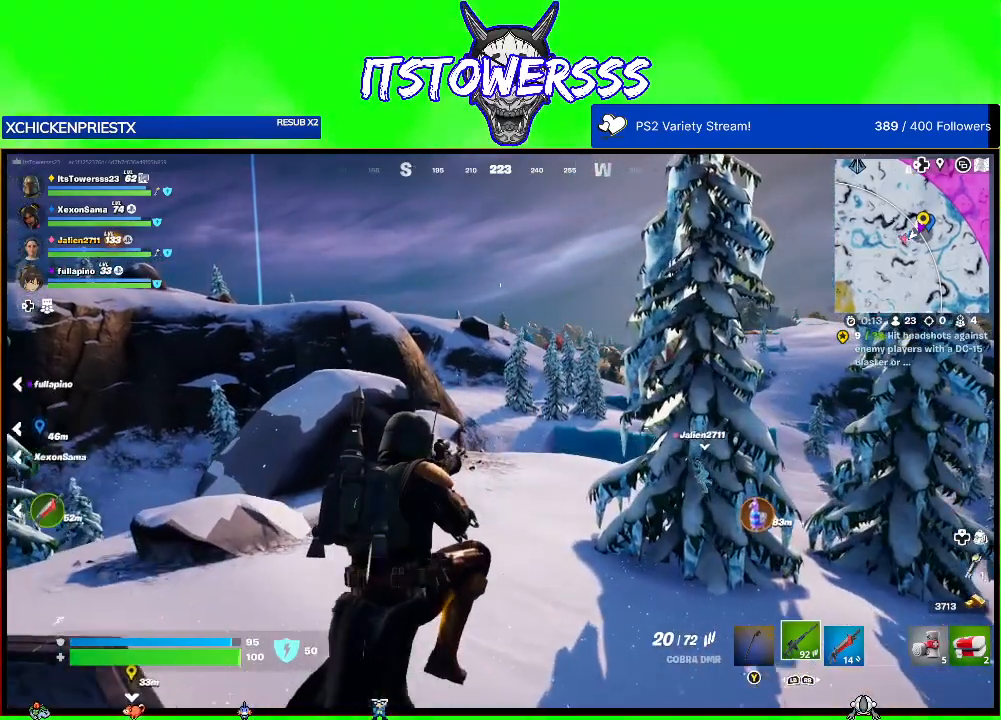
{"buttons": [], "left_stick": "up", "right_stick": "center", "events": []}
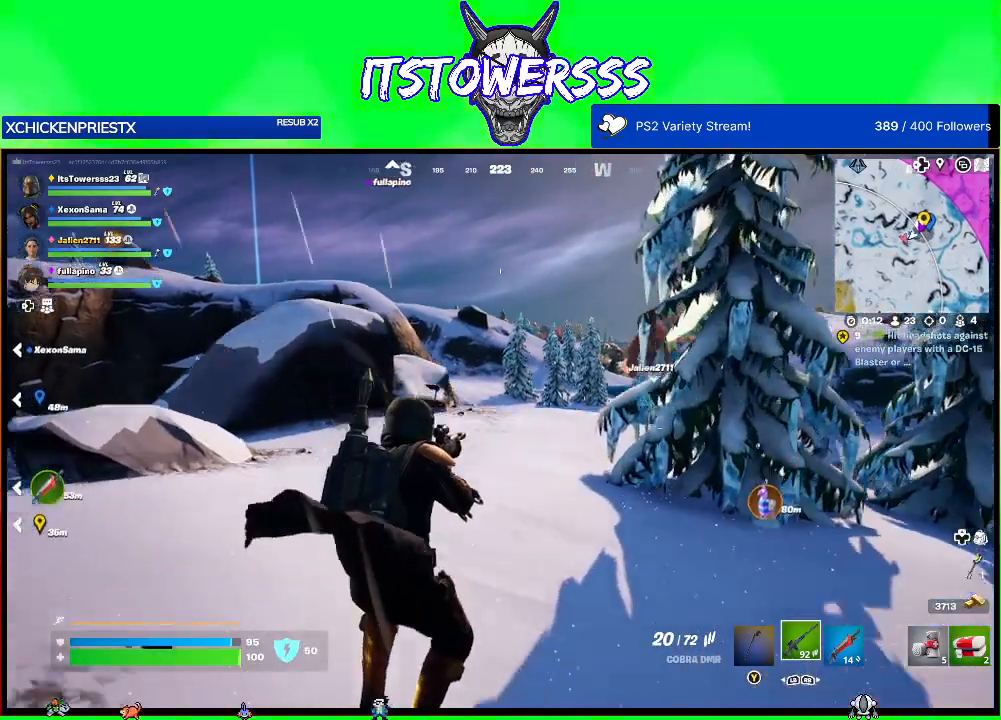
{"buttons": [], "left_stick": "up", "right_stick": "center", "events": [[83, "L3", "down"], [233, "L3", "up"]]}
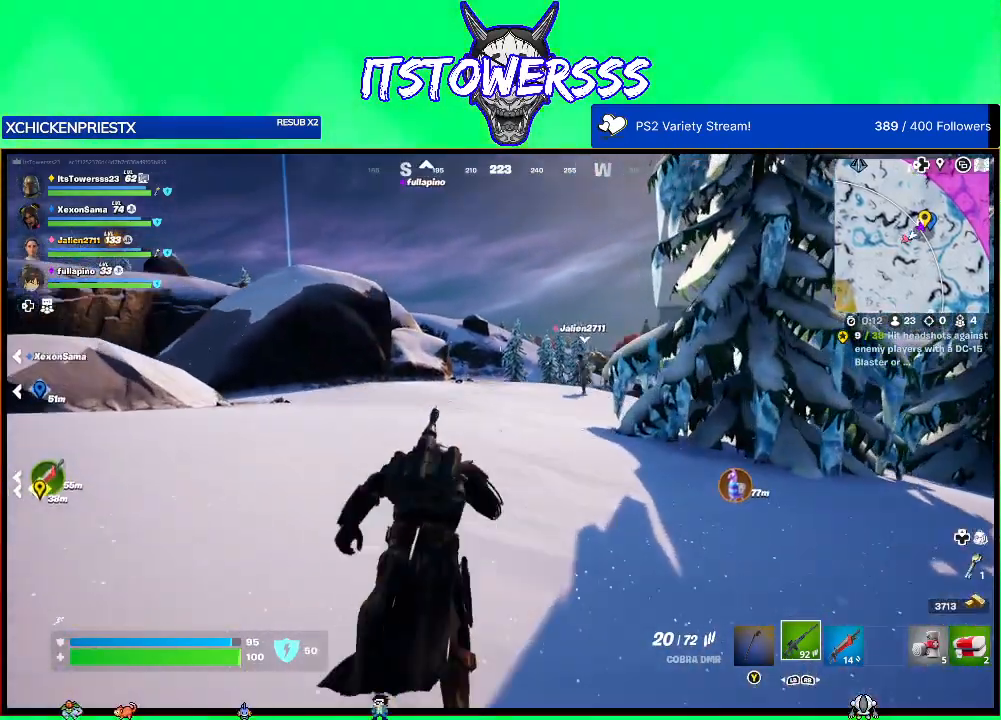
{"buttons": [], "left_stick": "up", "right_stick": "right", "events": [[17, "right_stick", "right"], [267, "right_stick", "center"], [450, "right_stick", "right"]]}
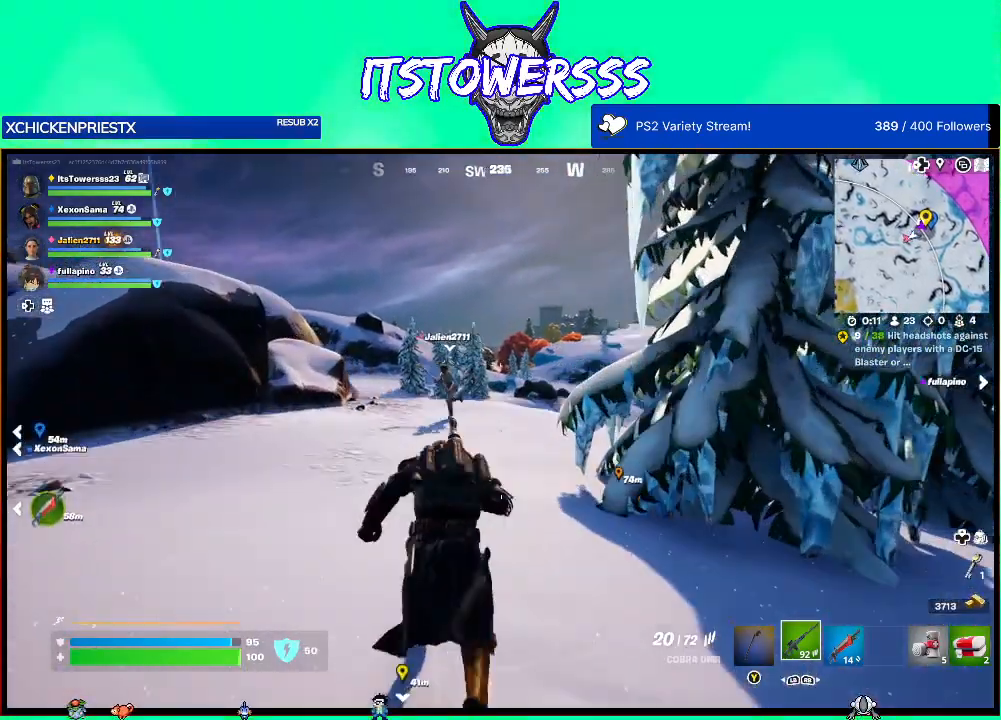
{"buttons": ["A"], "left_stick": "up", "right_stick": "center", "events": [[317, "right_stick", "center"], [450, "A", "down"]]}
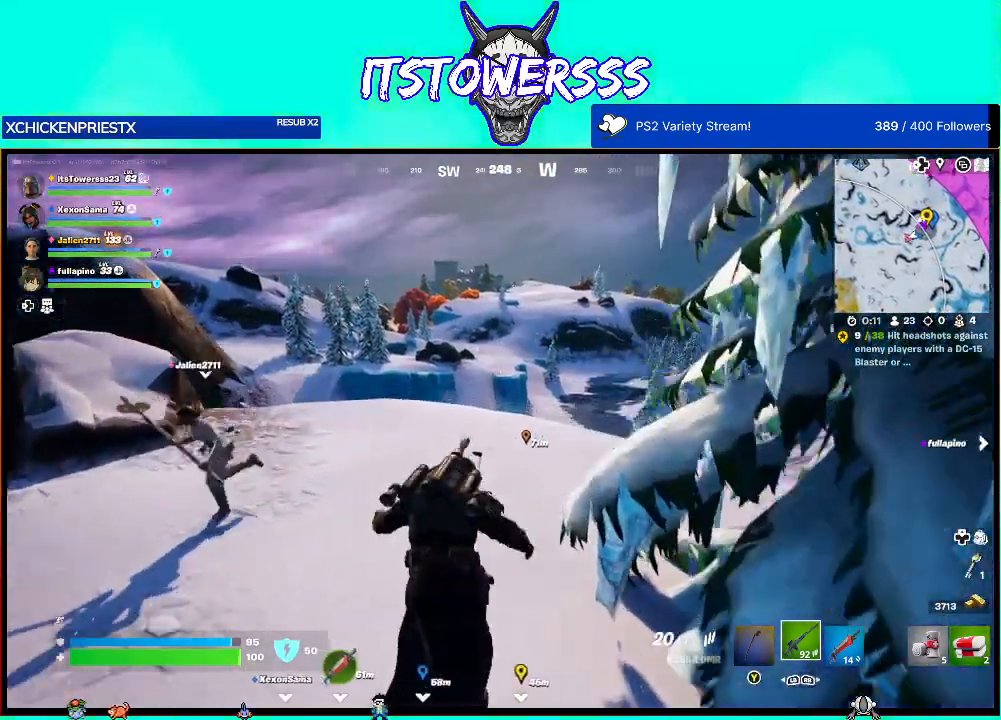
{"buttons": [], "left_stick": "up", "right_stick": "down", "events": [[17, "A", "up"], [183, "right_stick", "down"]]}
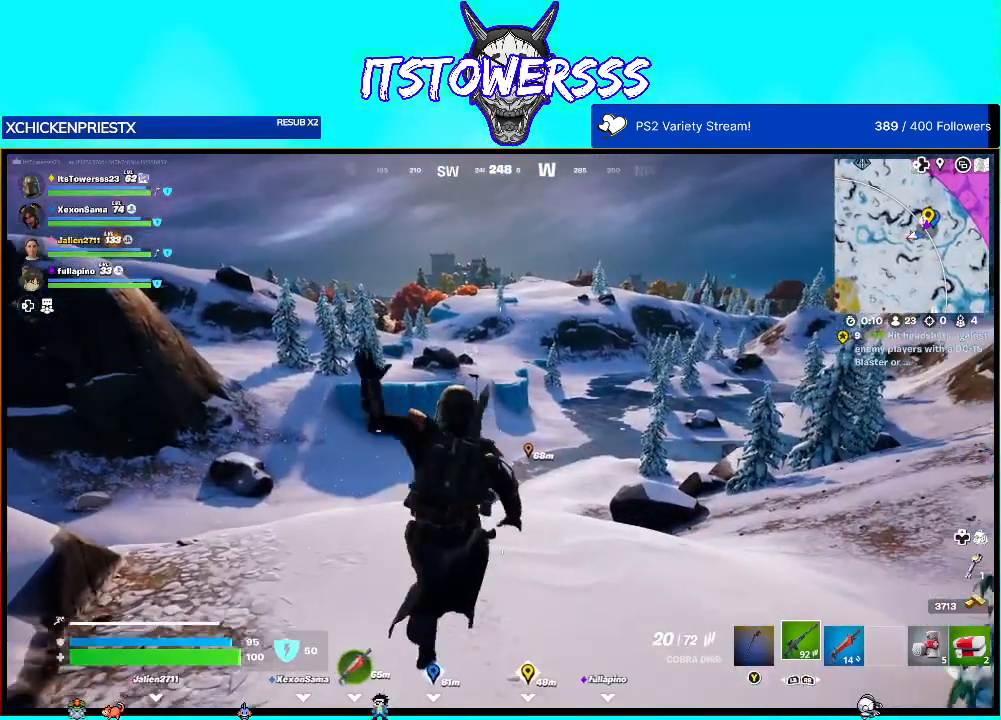
{"buttons": [], "left_stick": "up", "right_stick": "center", "events": [[200, "right_stick", "center"]]}
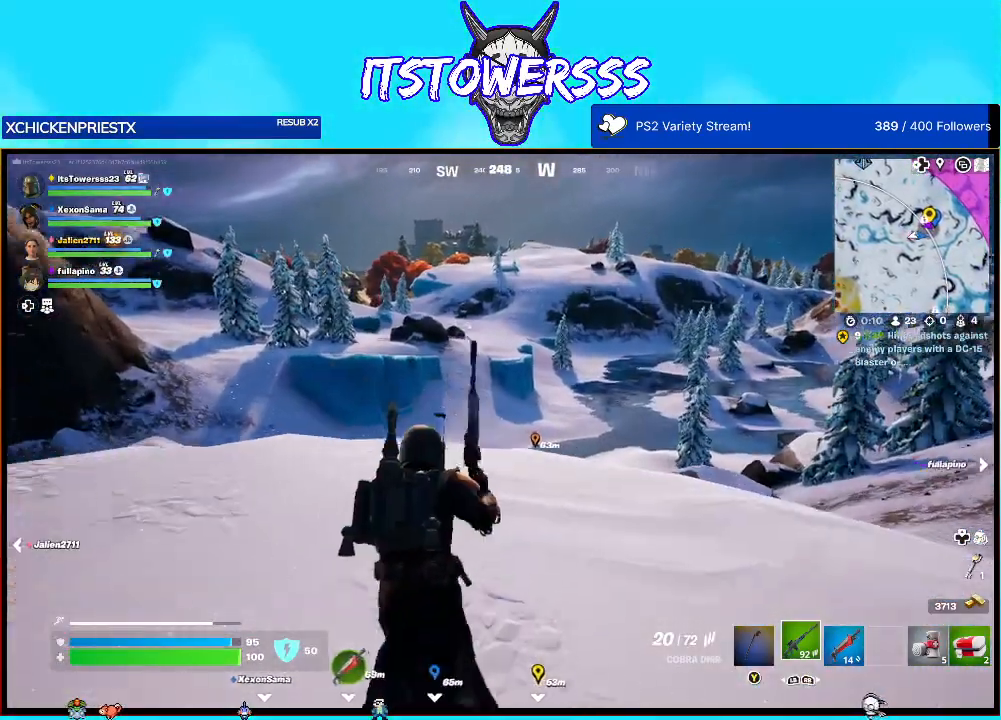
{"buttons": [], "left_stick": "up-right", "right_stick": "center", "events": [[333, "left_stick", "up-right"]]}
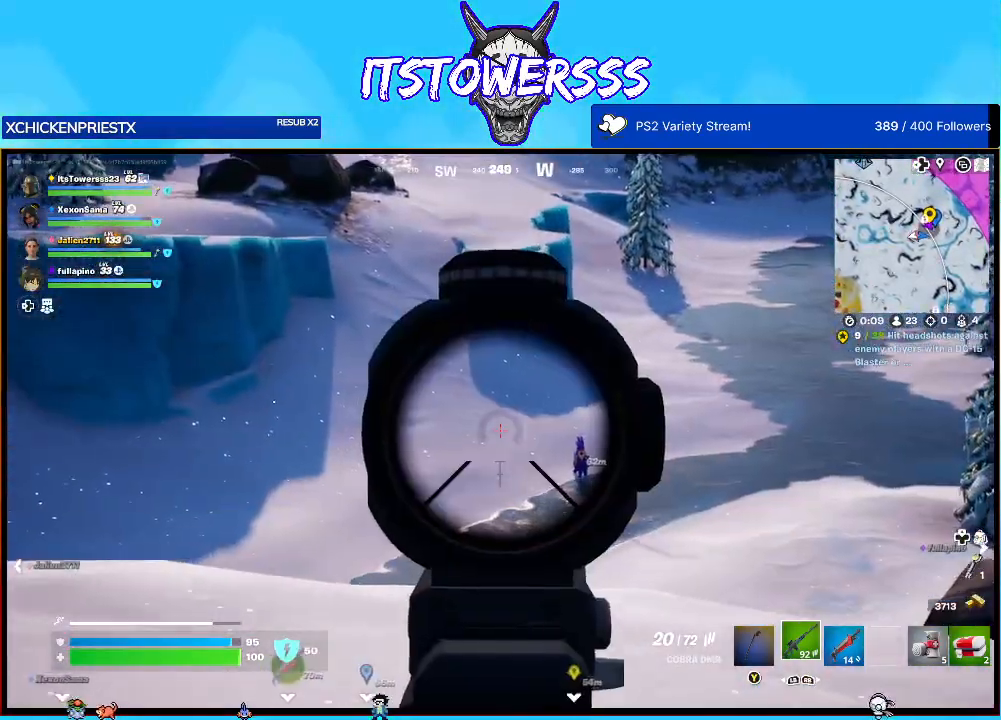
{"buttons": [], "left_stick": "up-left", "right_stick": "up", "events": [[33, "right_stick", "right"], [167, "right_stick", "center"], [267, "left_stick", "up-left"], [500, "right_stick", "up"]]}
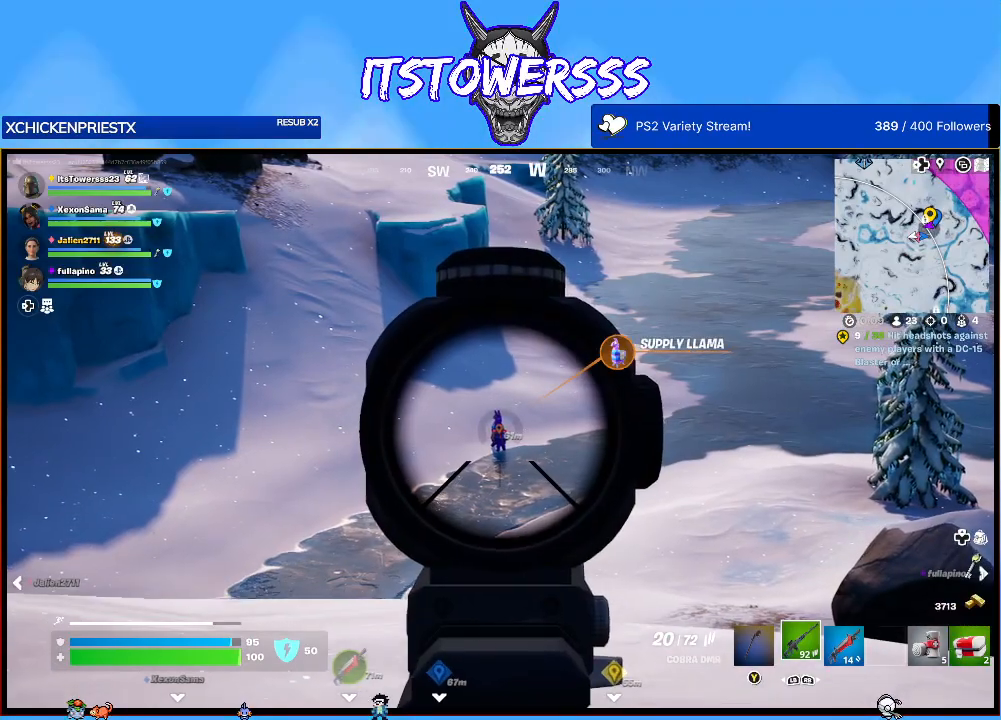
{"buttons": [], "left_stick": "up", "right_stick": "center", "events": [[50, "left_stick", "left"], [167, "right_stick", "center"], [317, "left_stick", "up-left"], [483, "left_stick", "up"]]}
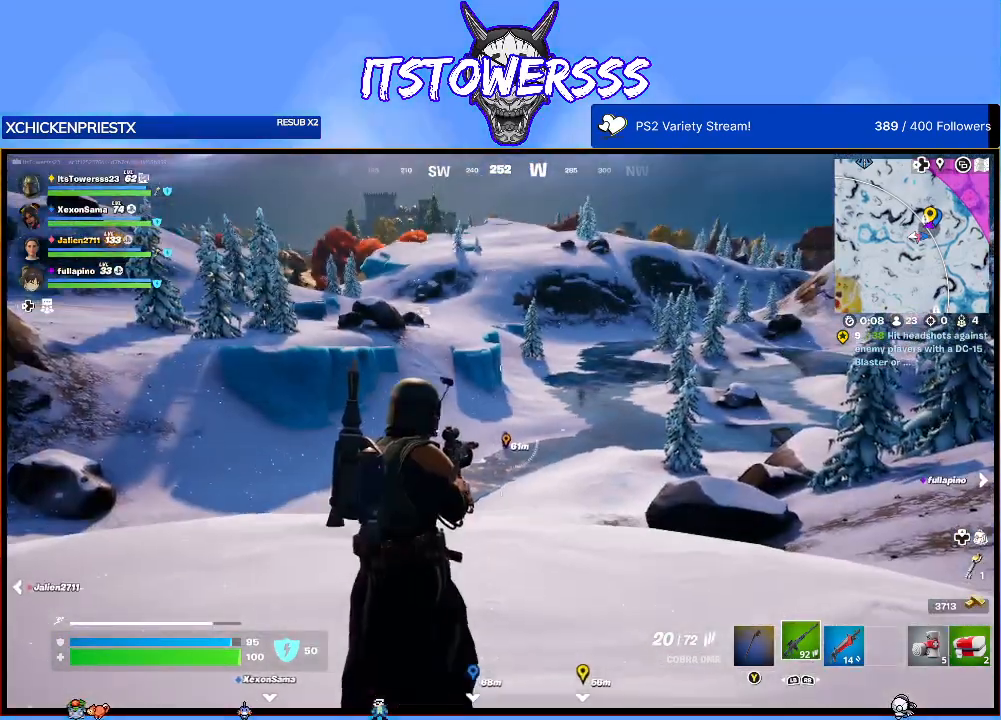
{"buttons": [], "left_stick": "up", "right_stick": "center", "events": [[83, "L3", "down"], [200, "L3", "up"]]}
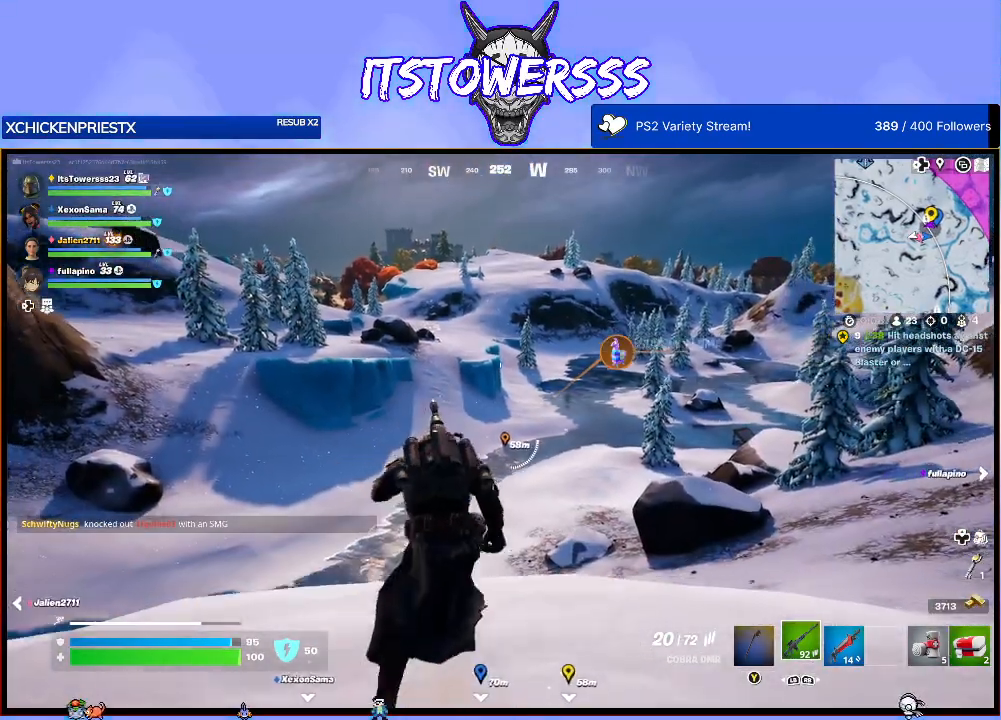
{"buttons": ["R3"], "left_stick": "up", "right_stick": "center", "events": [[333, "R3", "down"]]}
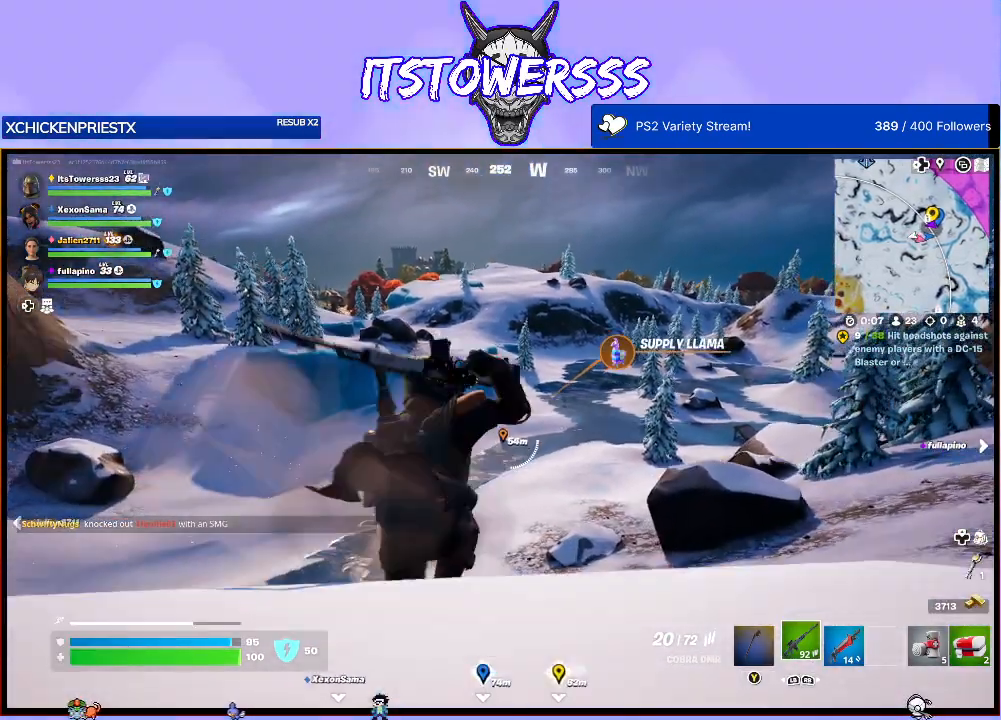
{"buttons": [], "left_stick": "up", "right_stick": "center", "events": [[450, "R3", "up"]]}
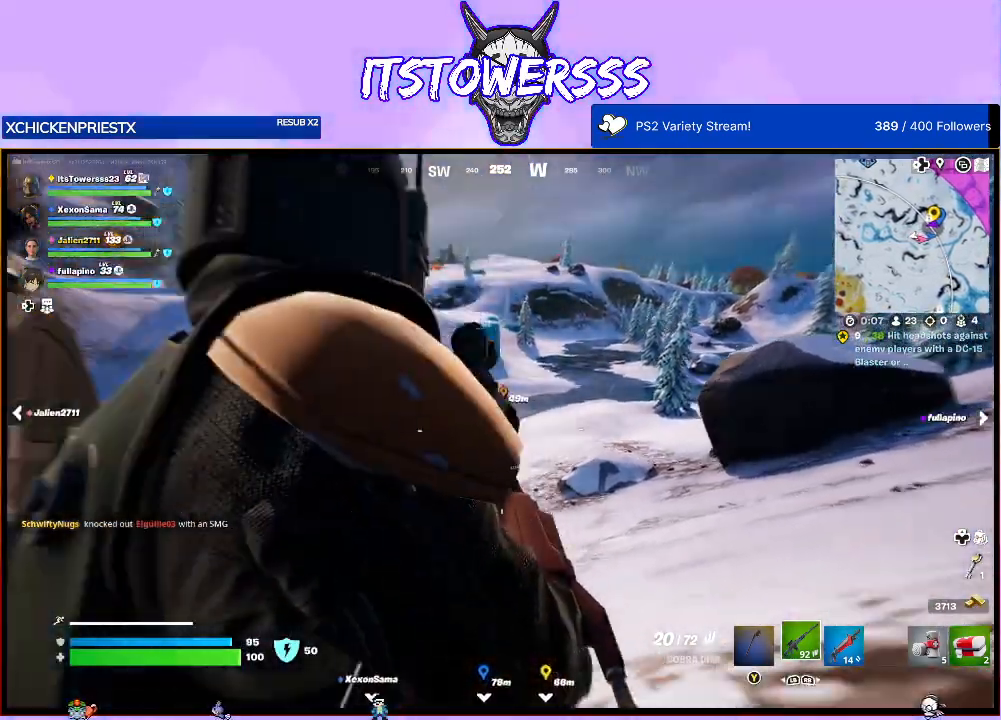
{"buttons": [], "left_stick": "up", "right_stick": "center", "events": [[83, "right_stick", "up"], [200, "right_stick", "center"]]}
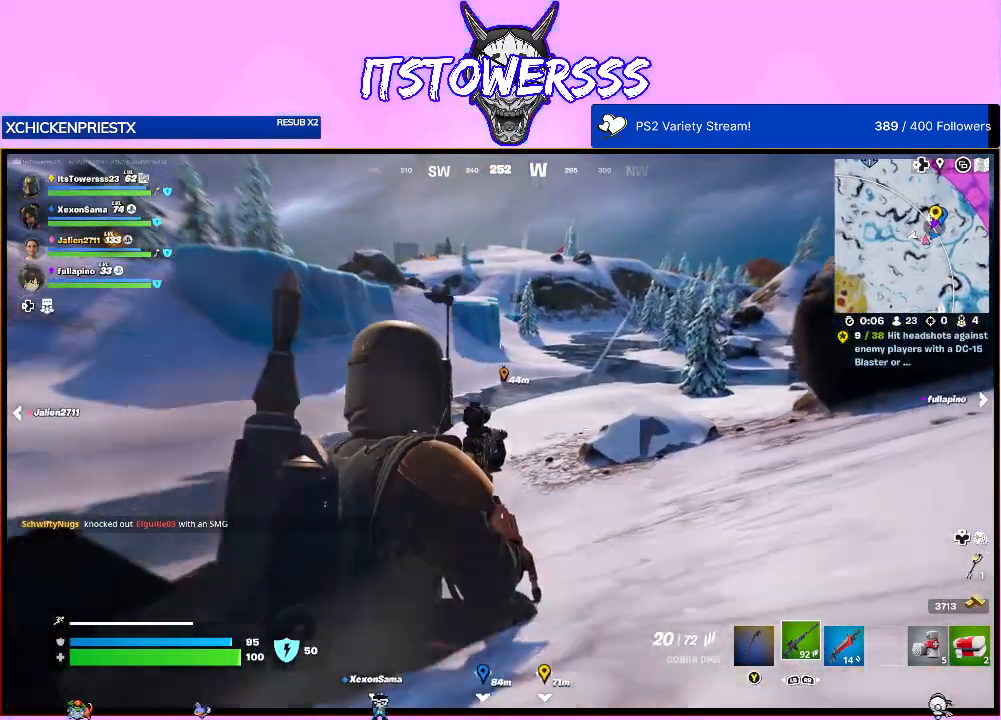
{"buttons": [], "left_stick": "up", "right_stick": "up", "events": [[167, "right_stick", "up"]]}
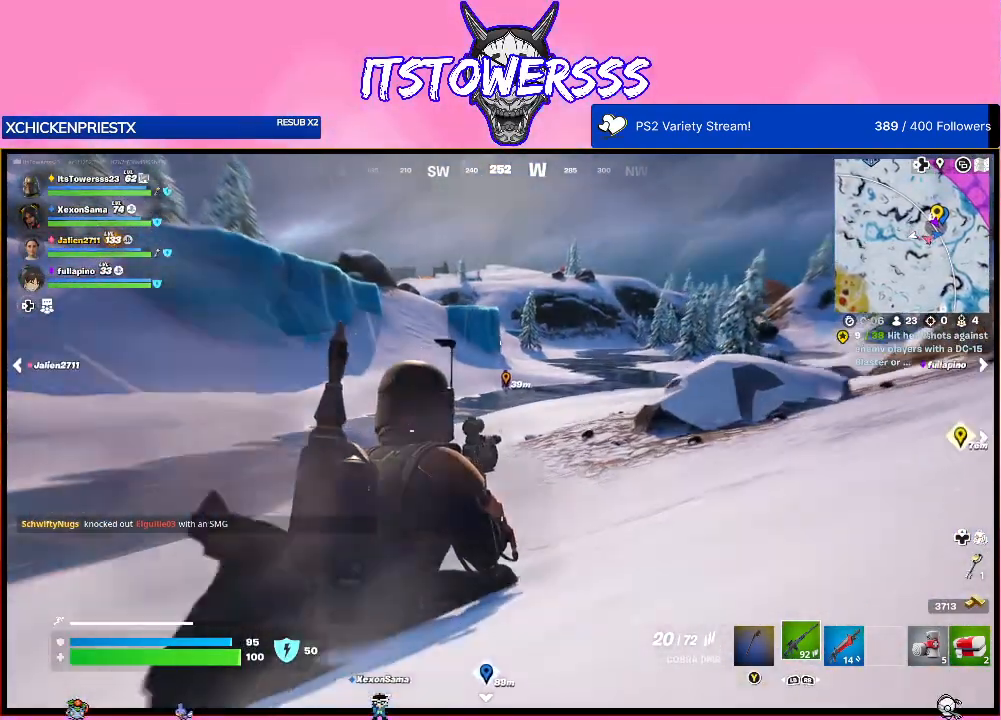
{"buttons": [], "left_stick": "up", "right_stick": "center", "events": [[267, "right_stick", "center"]]}
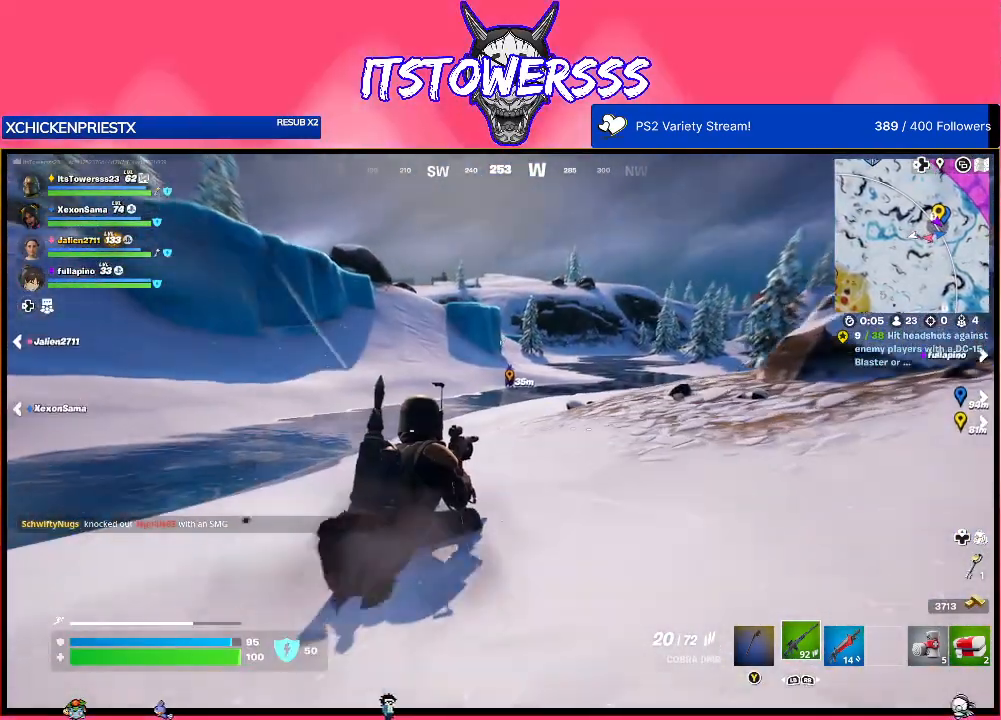
{"buttons": [], "left_stick": "up", "right_stick": "center", "events": [[300, "A", "down"], [467, "A", "up"]]}
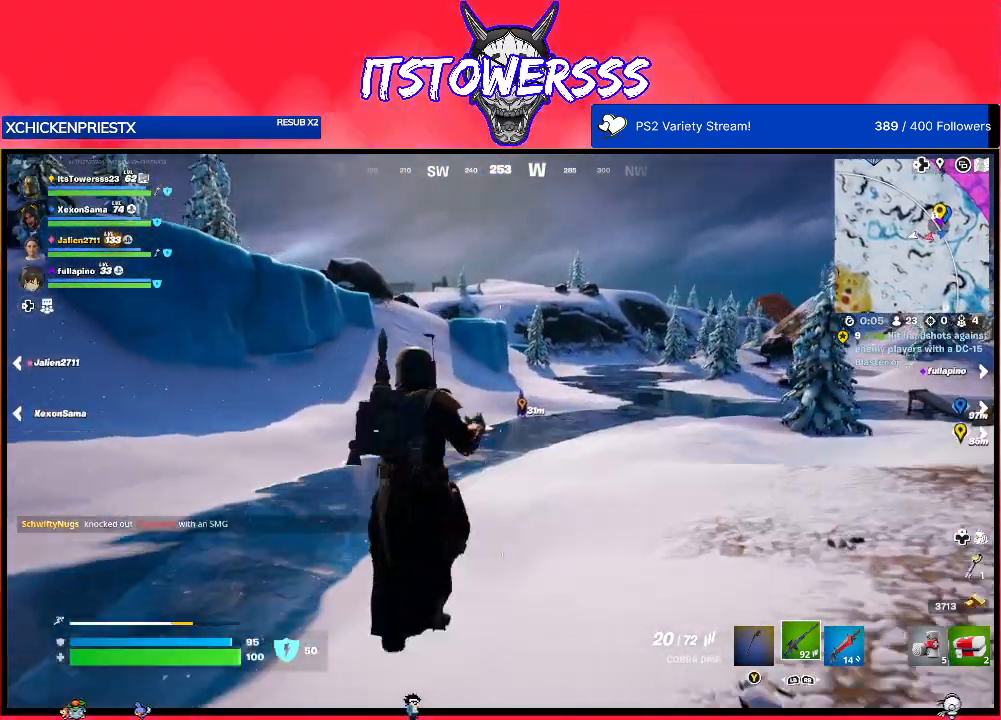
{"buttons": [], "left_stick": "up", "right_stick": "up", "events": [[500, "right_stick", "up"]]}